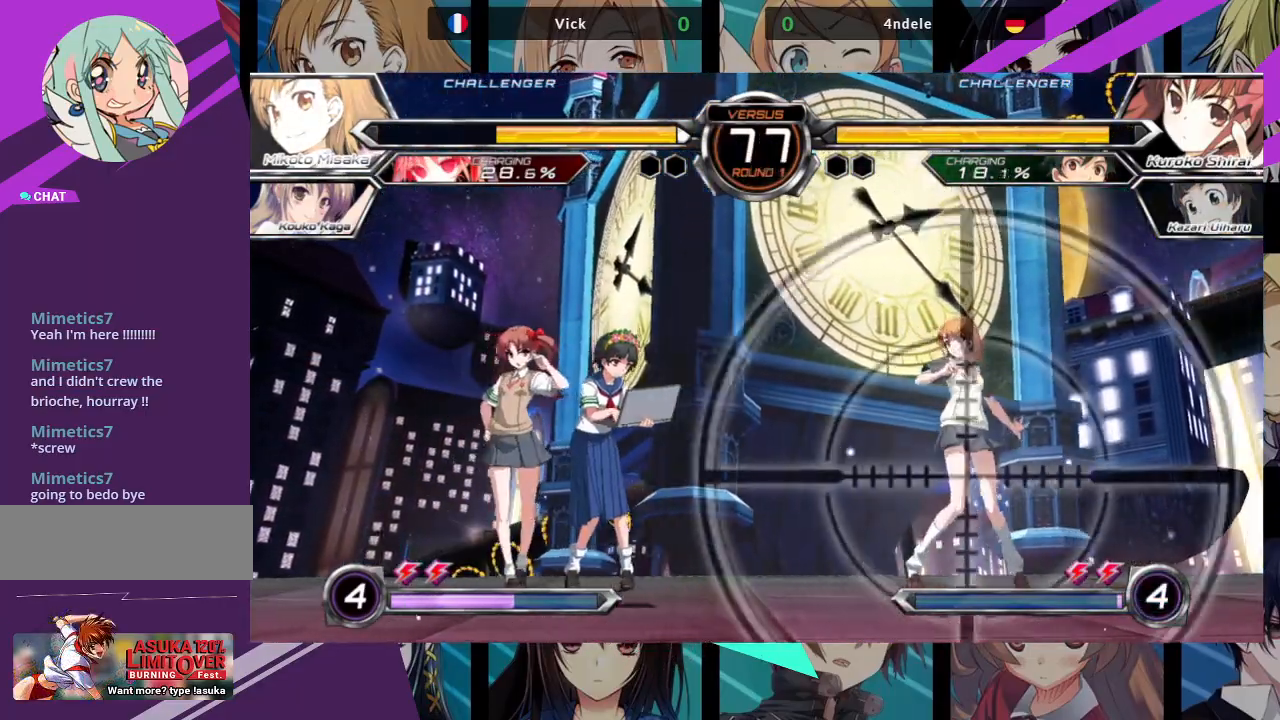
Gameplay with a controller (arcade stick); each line is a JSON object with the inputs held at the frame after it. "events" lists button and stick changes between this image and that frame as [ms after this image, input, new state], when the widget could be followed in between. Not read: L3 R3.
{"buttons": ["R1"], "left_stick": "center", "events": [[50, "left_stick", "right"], [117, "left_stick", "up-right"], [267, "R1", "down"], [367, "left_stick", "center"]]}
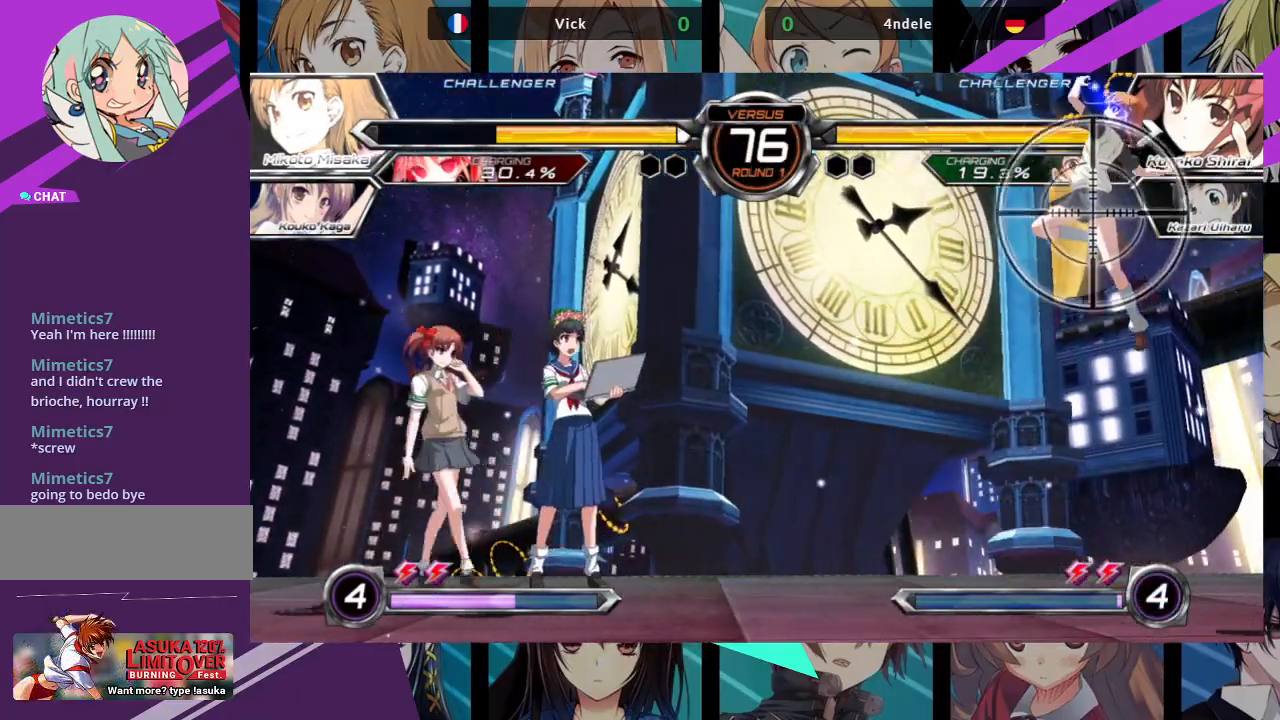
{"buttons": [], "left_stick": "right", "events": [[267, "left_stick", "right"], [367, "R1", "up"]]}
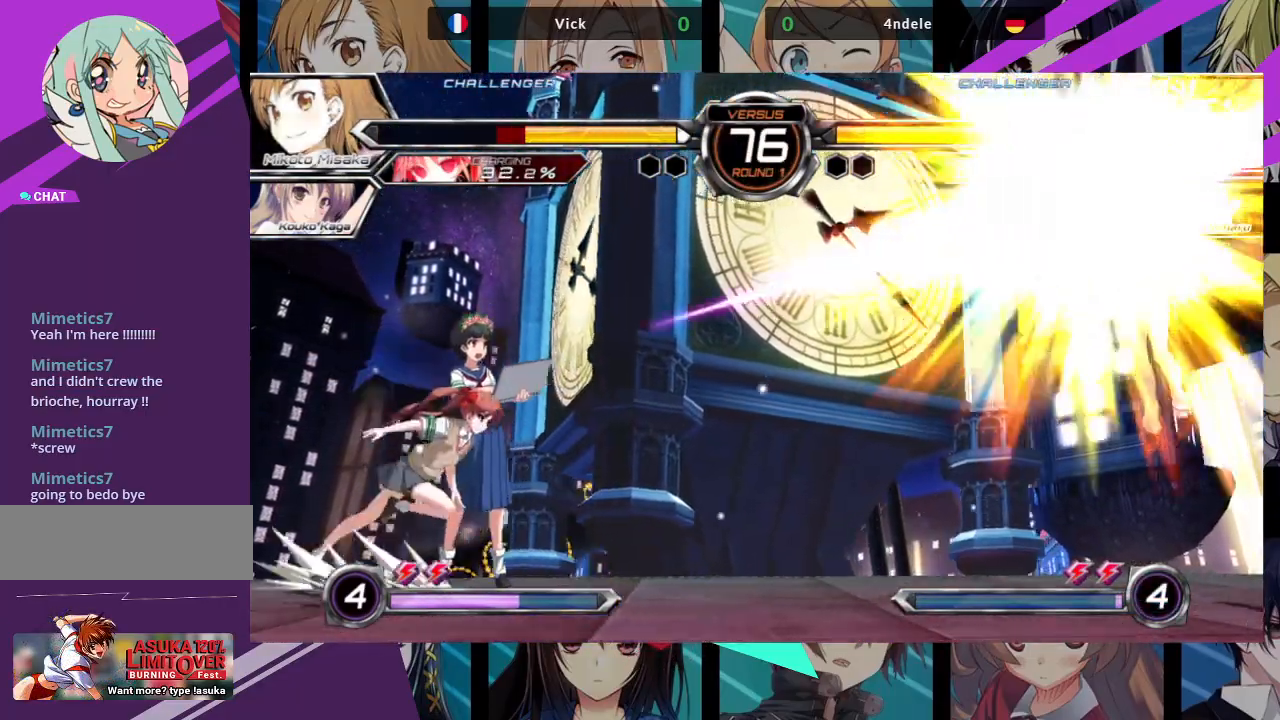
{"buttons": [], "left_stick": "right", "events": []}
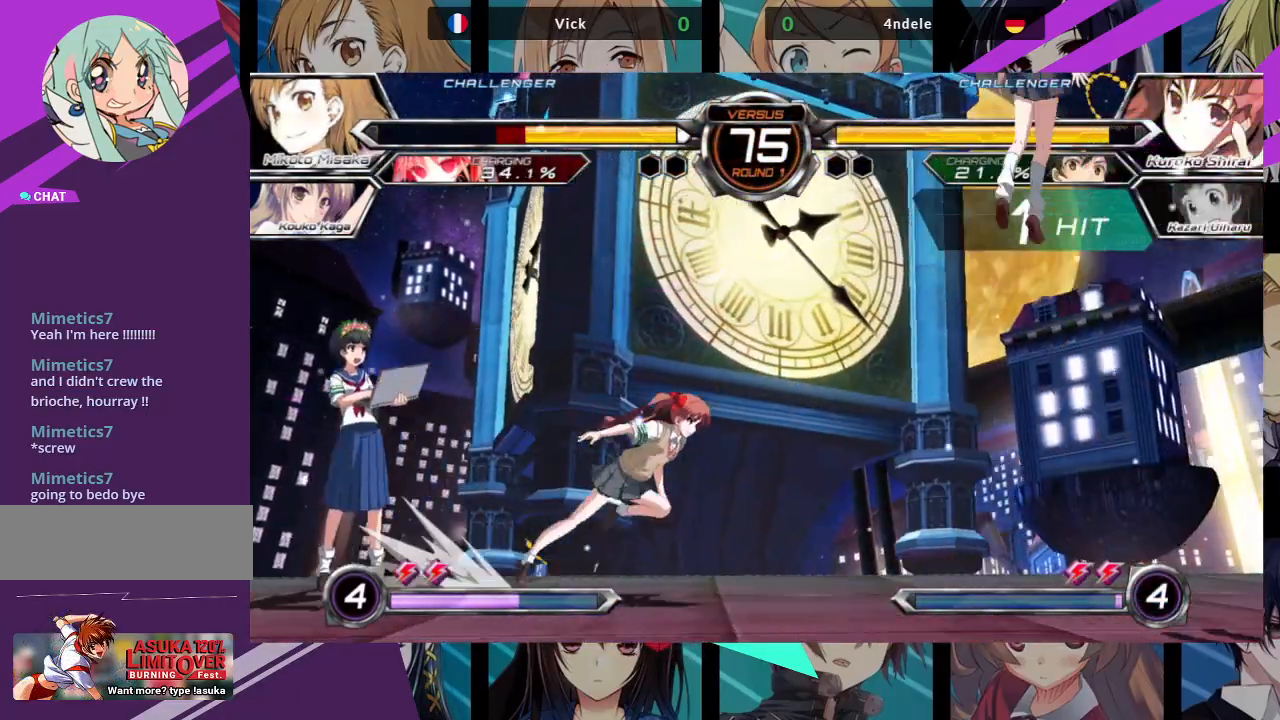
{"buttons": ["SQUARE"], "left_stick": "right", "events": [[33, "SQUARE", "down"], [117, "SQUARE", "up"], [200, "SQUARE", "down"]]}
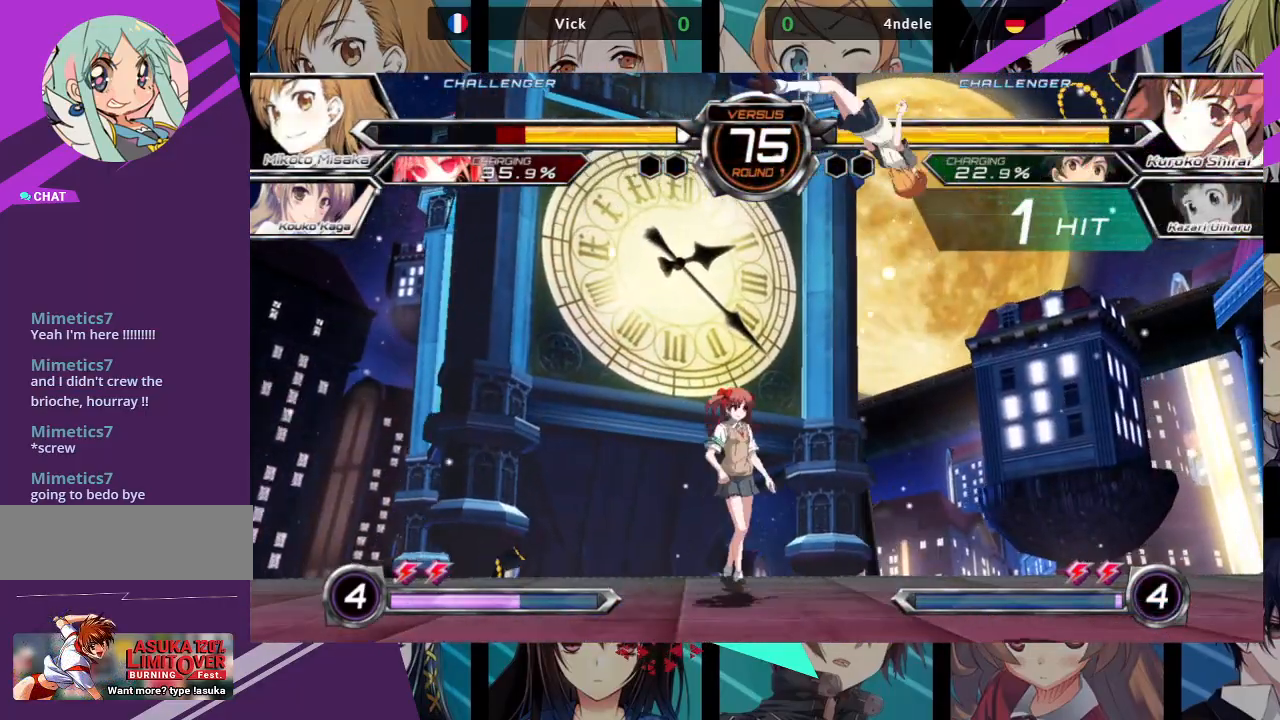
{"buttons": ["SQUARE"], "left_stick": "down-right", "events": [[133, "left_stick", "down-right"]]}
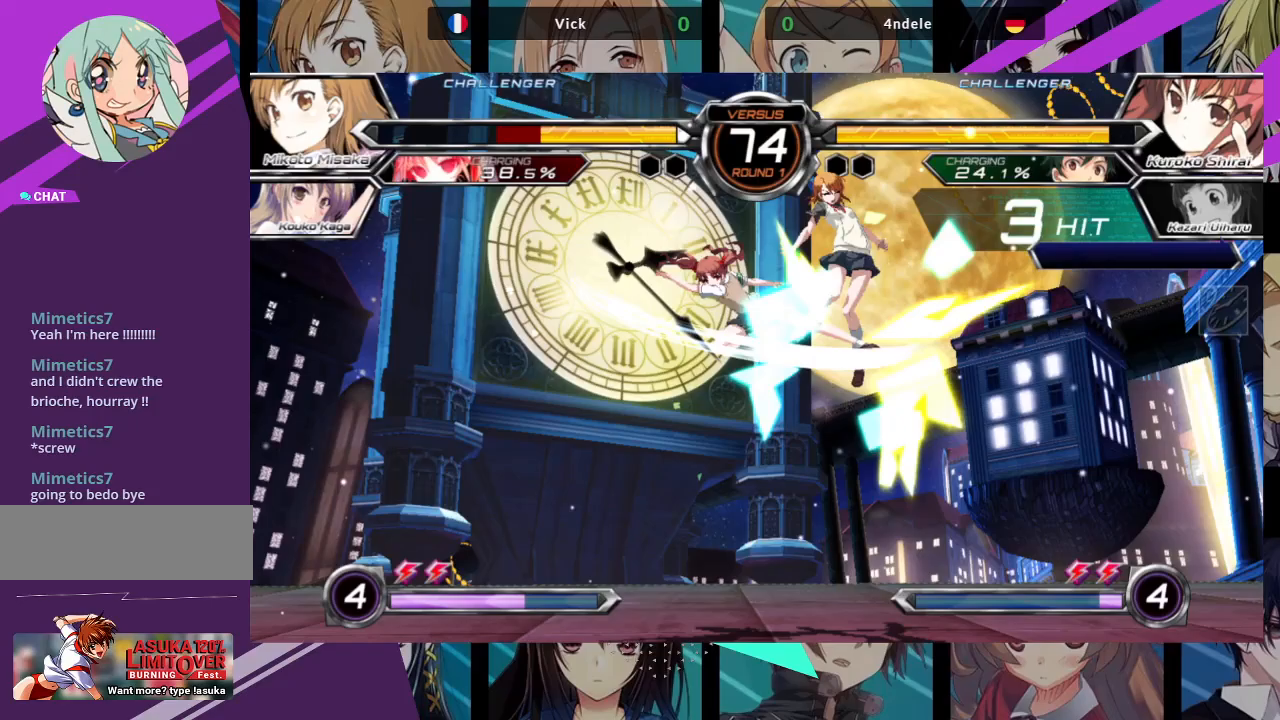
{"buttons": ["SQUARE"], "left_stick": "right", "events": [[67, "SQUARE", "up"], [67, "left_stick", "right"], [167, "SQUARE", "down"]]}
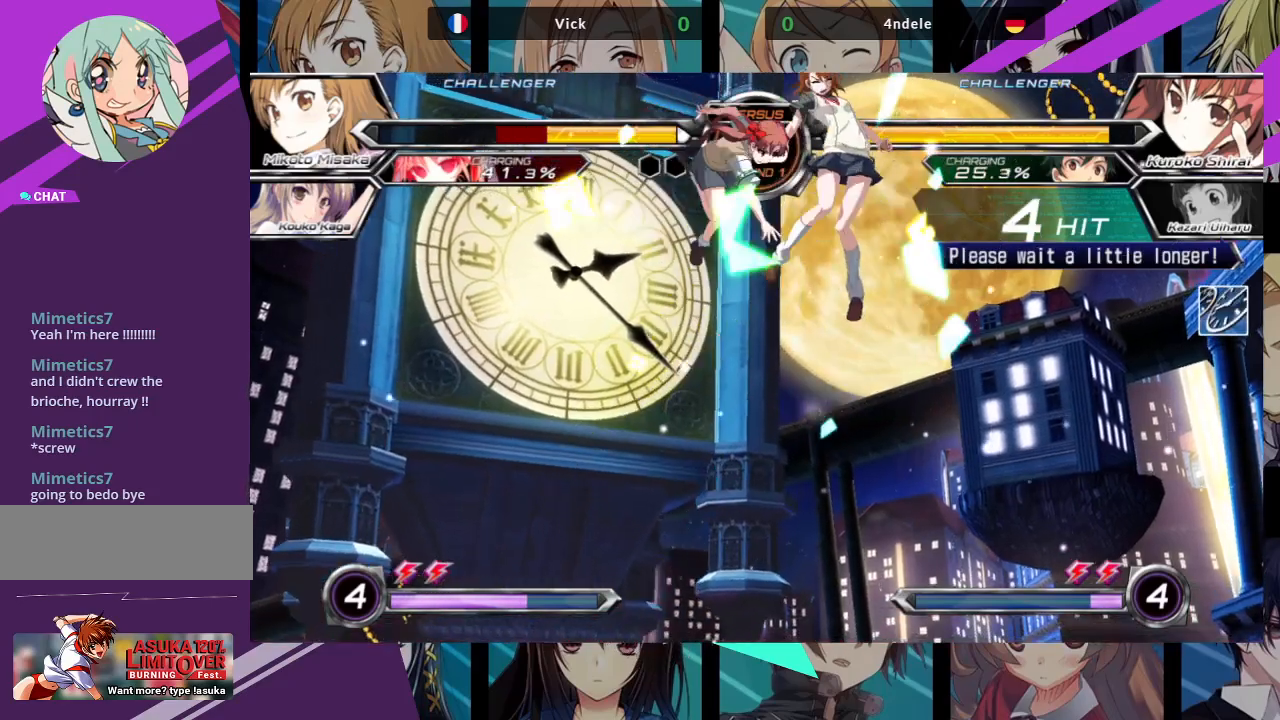
{"buttons": ["SQUARE"], "left_stick": "right", "events": []}
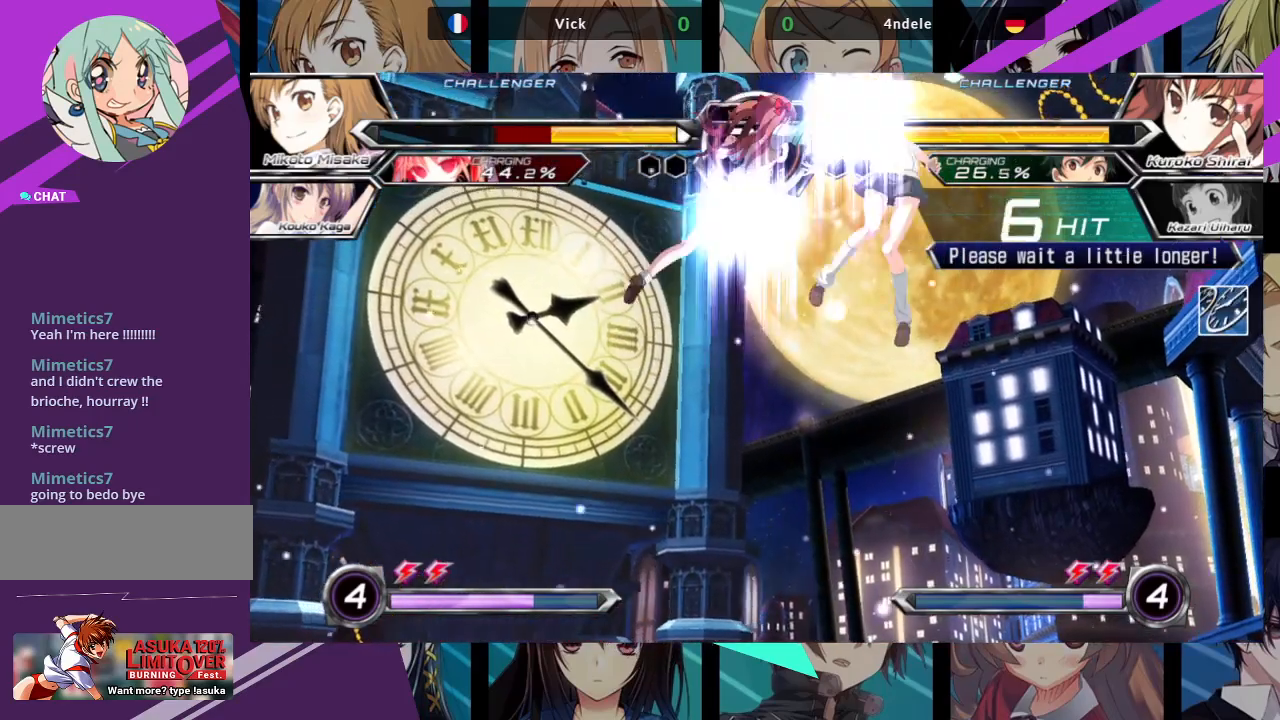
{"buttons": ["SQUARE"], "left_stick": "right", "events": []}
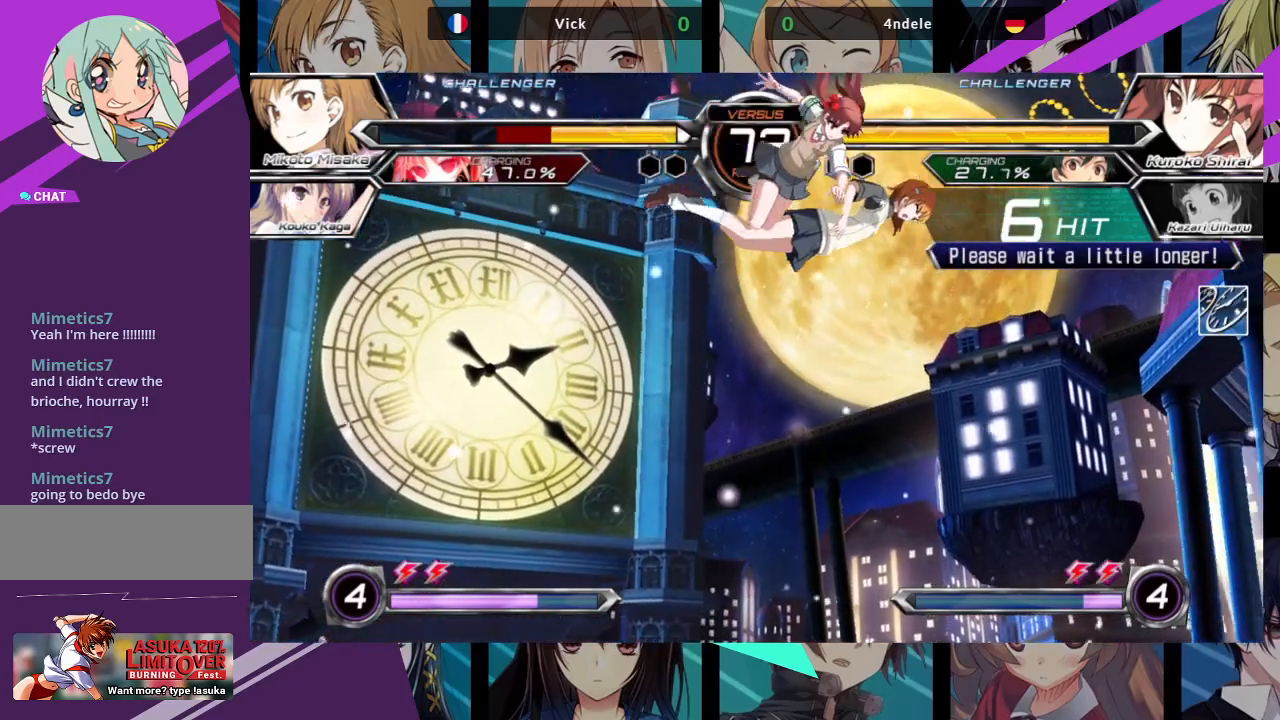
{"buttons": ["SQUARE"], "left_stick": "right", "events": []}